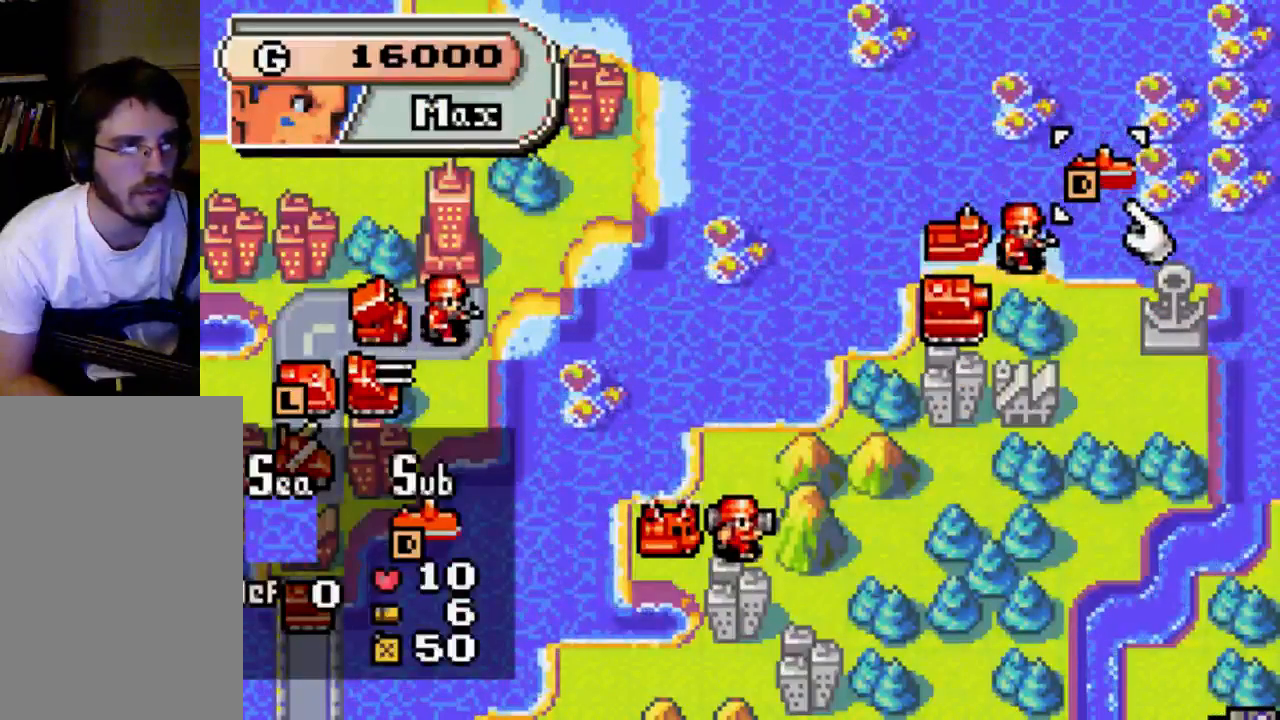
Gameplay with a controller (Xbox layout); each line is a JSON object with the inputs held at the frame after it. "events" lists button and stick changes between this image and that frame as [ms after this image, input, new state], when the widget could be followed in between. Not read: L3 R3.
{"buttons": [], "left_stick": "center", "right_stick": "center", "events": [[33, "DPAD_LEFT", "down"], [367, "DPAD_LEFT", "up"]]}
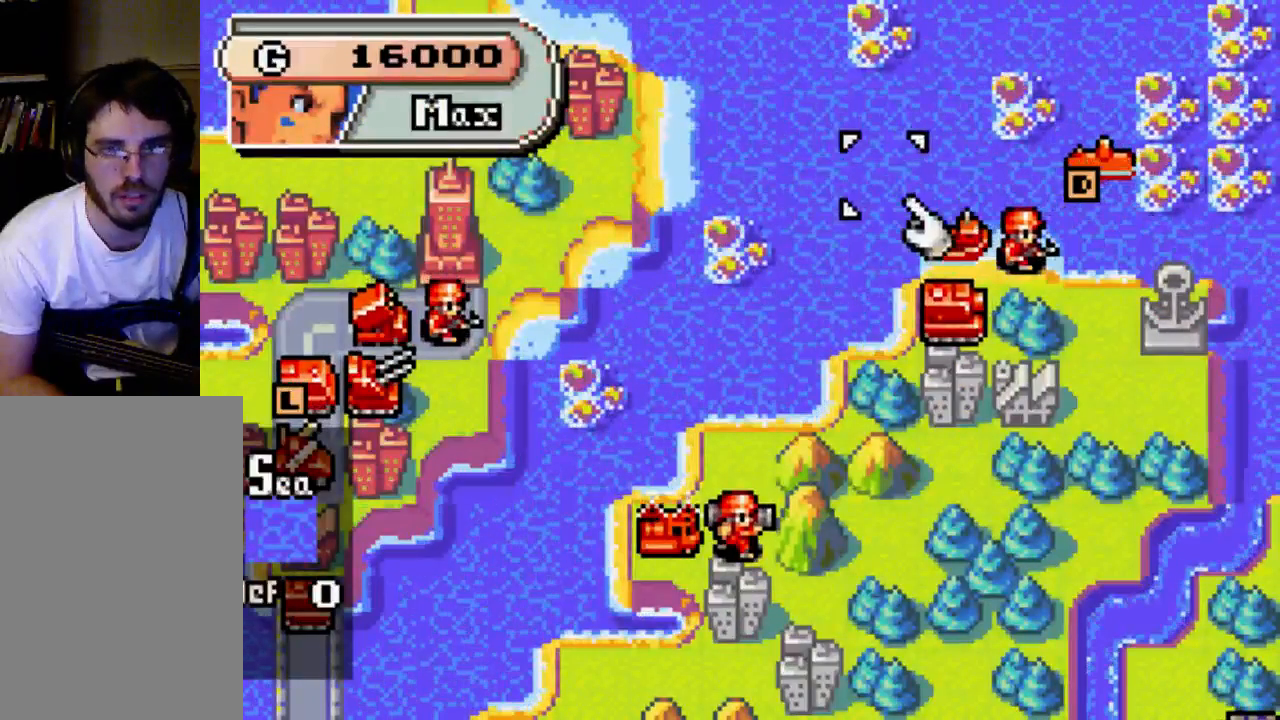
{"buttons": ["DPAD_LEFT"], "left_stick": "center", "right_stick": "center", "events": [[67, "DPAD_DOWN", "down"], [333, "DPAD_DOWN", "up"], [400, "DPAD_LEFT", "down"]]}
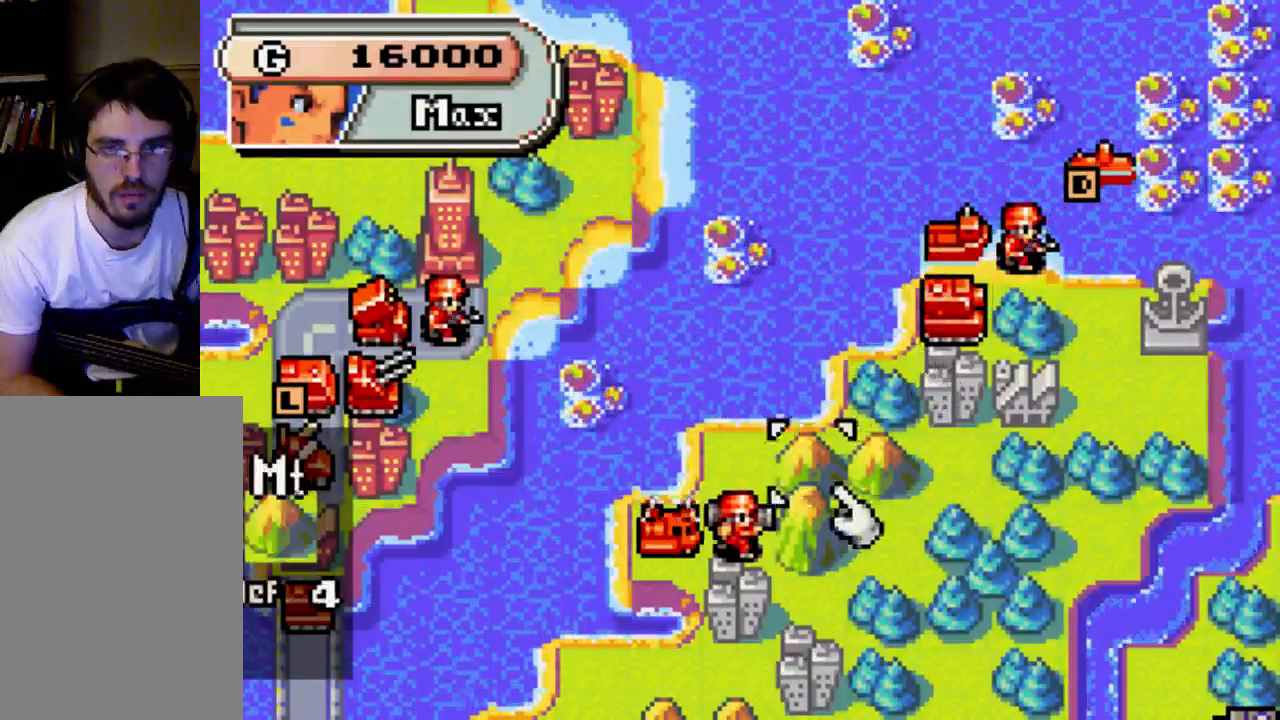
{"buttons": ["DPAD_LEFT"], "left_stick": "center", "right_stick": "center", "events": []}
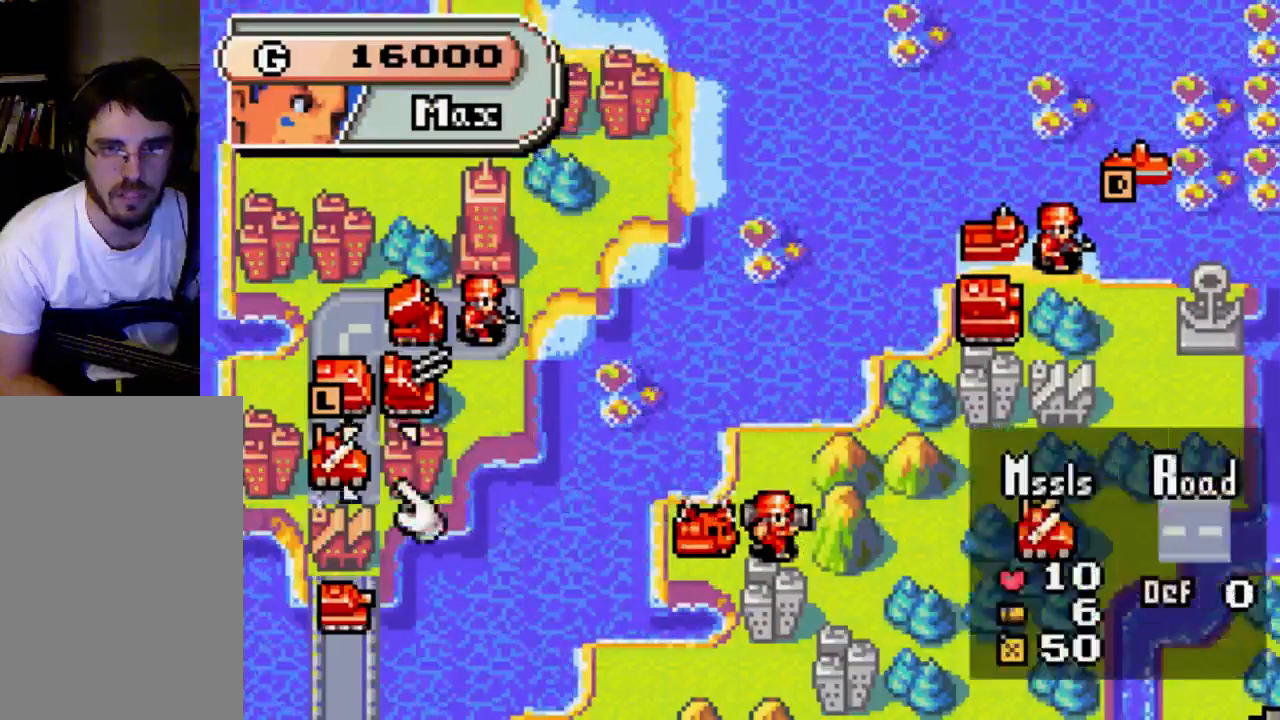
{"buttons": [], "left_stick": "center", "right_stick": "center", "events": [[67, "DPAD_LEFT", "up"], [133, "DPAD_RIGHT", "down"], [400, "DPAD_RIGHT", "up"]]}
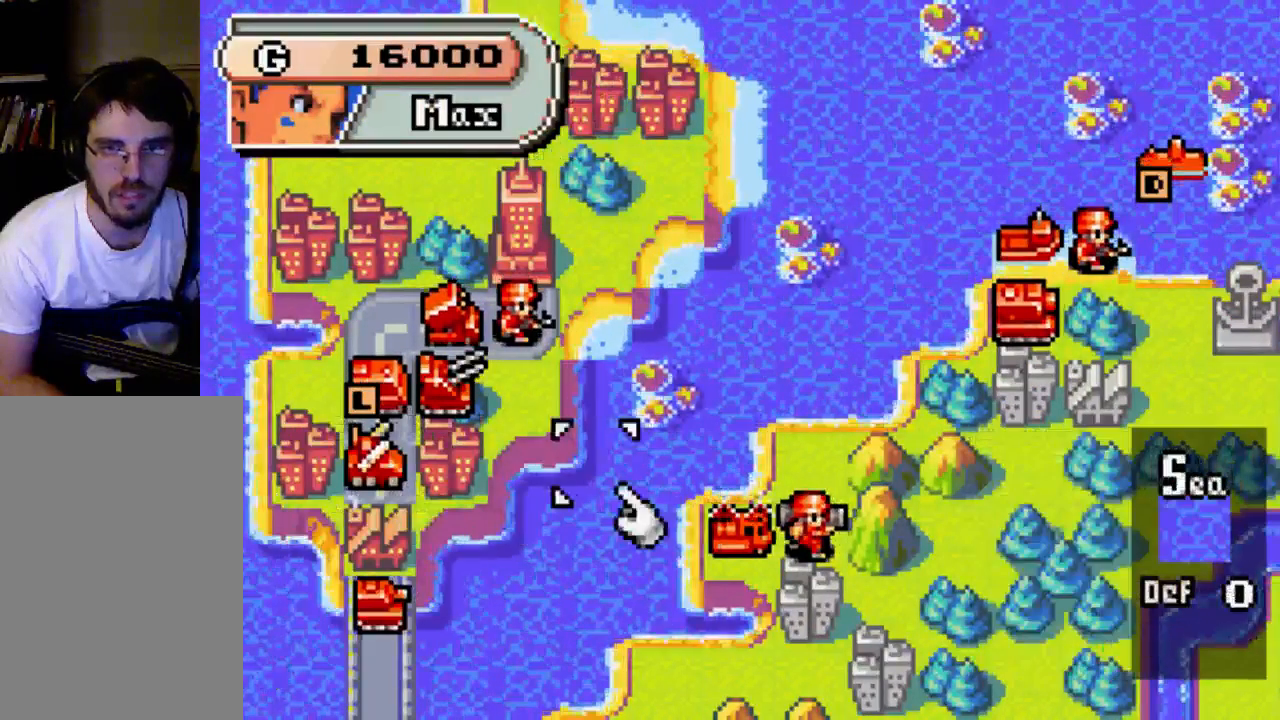
{"buttons": ["DPAD_RIGHT"], "left_stick": "center", "right_stick": "center", "events": [[333, "DPAD_RIGHT", "down"]]}
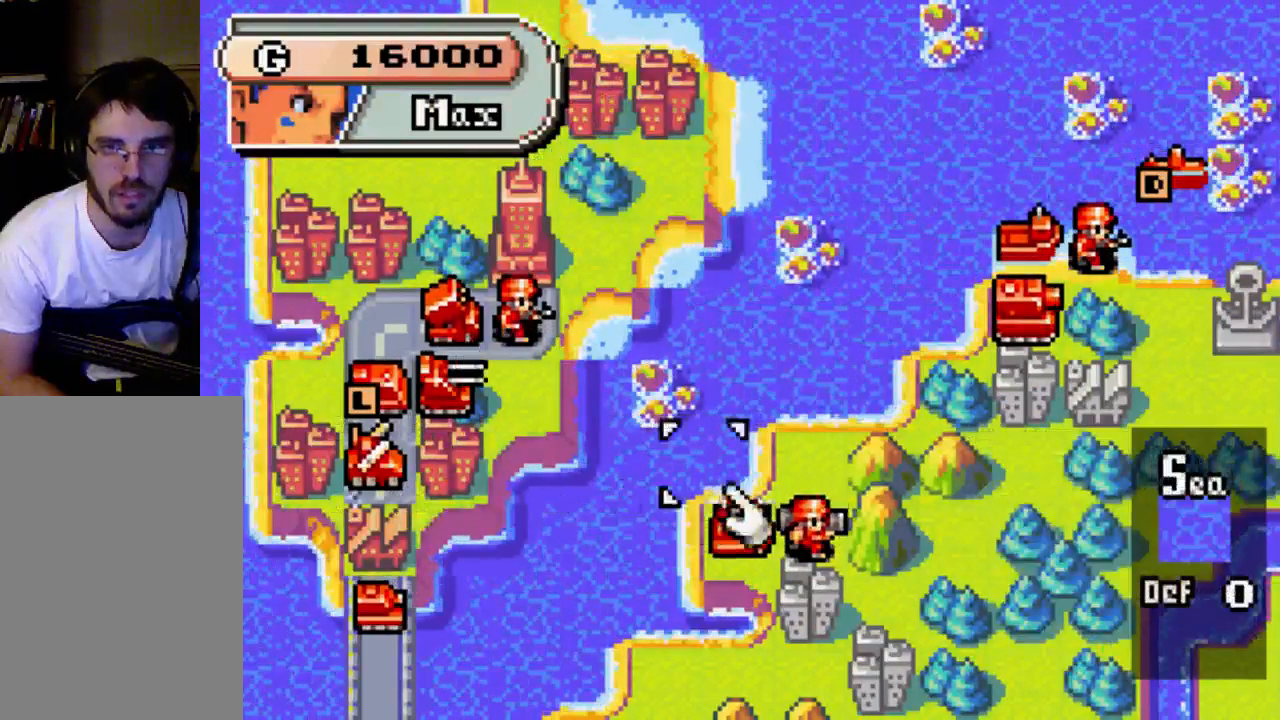
{"buttons": [], "left_stick": "center", "right_stick": "center", "events": [[200, "DPAD_RIGHT", "up"], [200, "DPAD_UP", "down"], [433, "DPAD_UP", "up"]]}
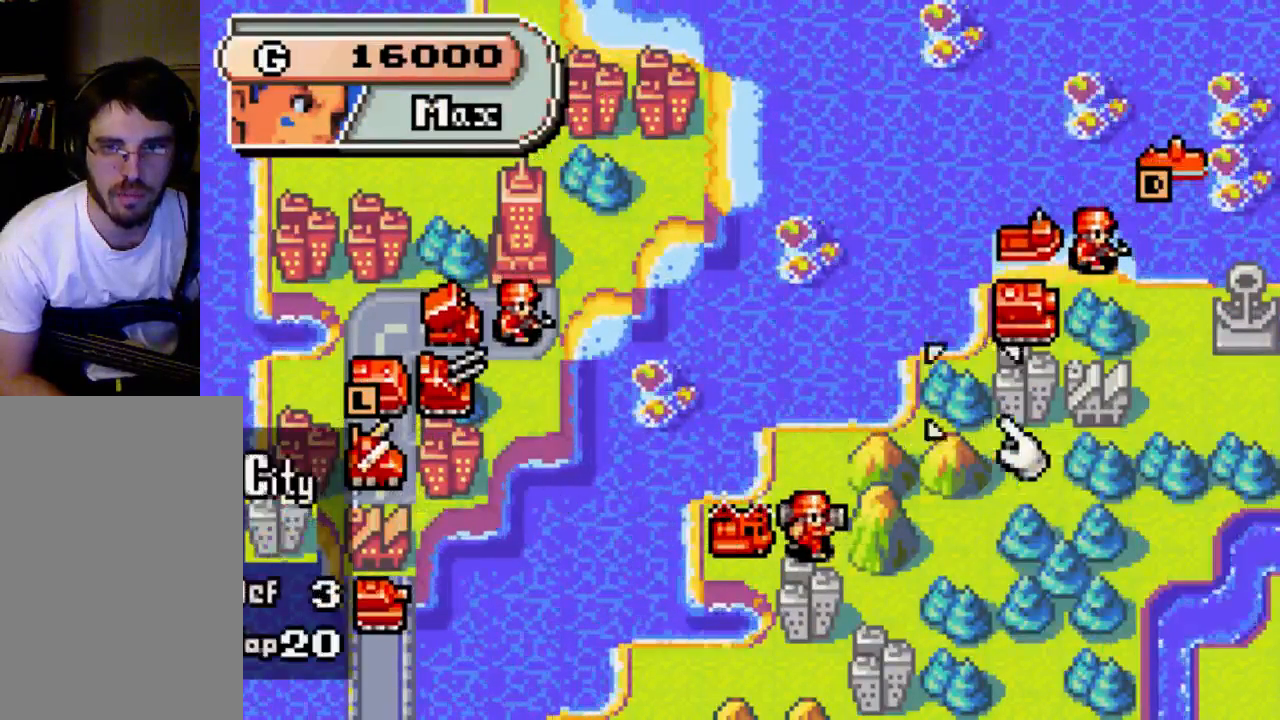
{"buttons": [], "left_stick": "center", "right_stick": "center", "events": [[33, "DPAD_RIGHT", "down"], [67, "DPAD_RIGHT", "up"], [200, "DPAD_UP", "down"], [367, "DPAD_UP", "up"]]}
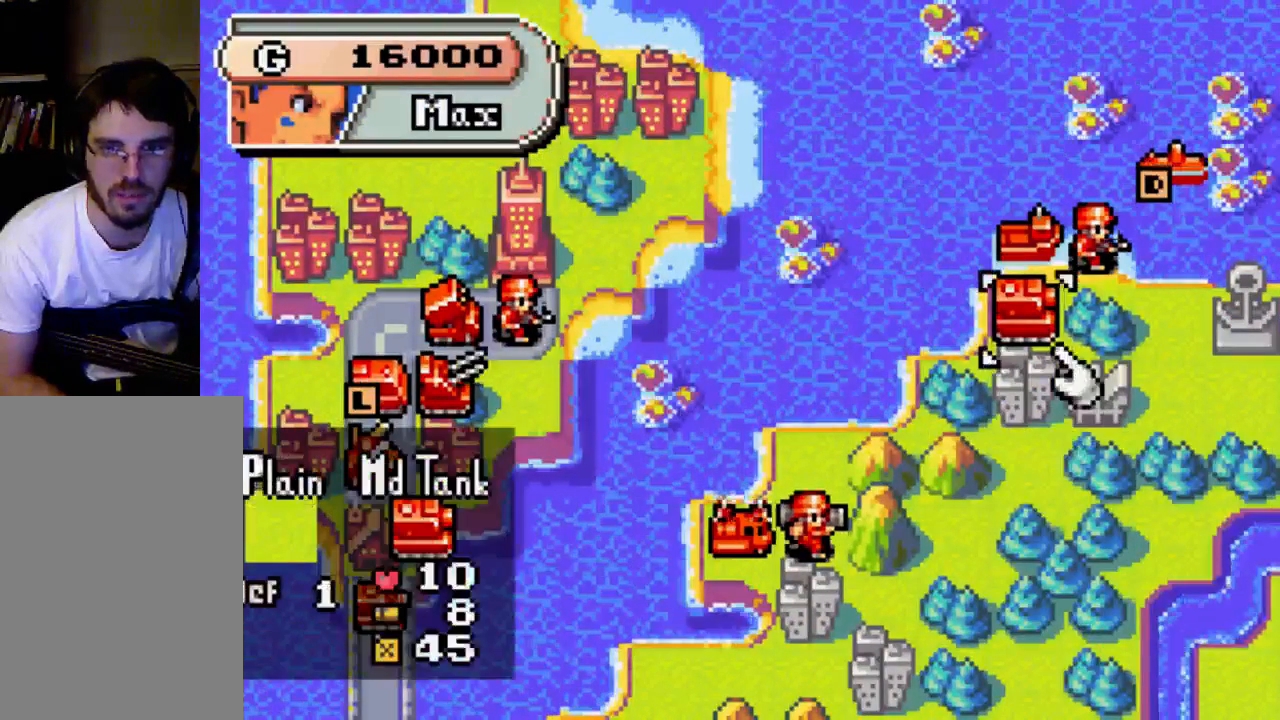
{"buttons": [], "left_stick": "center", "right_stick": "center", "events": []}
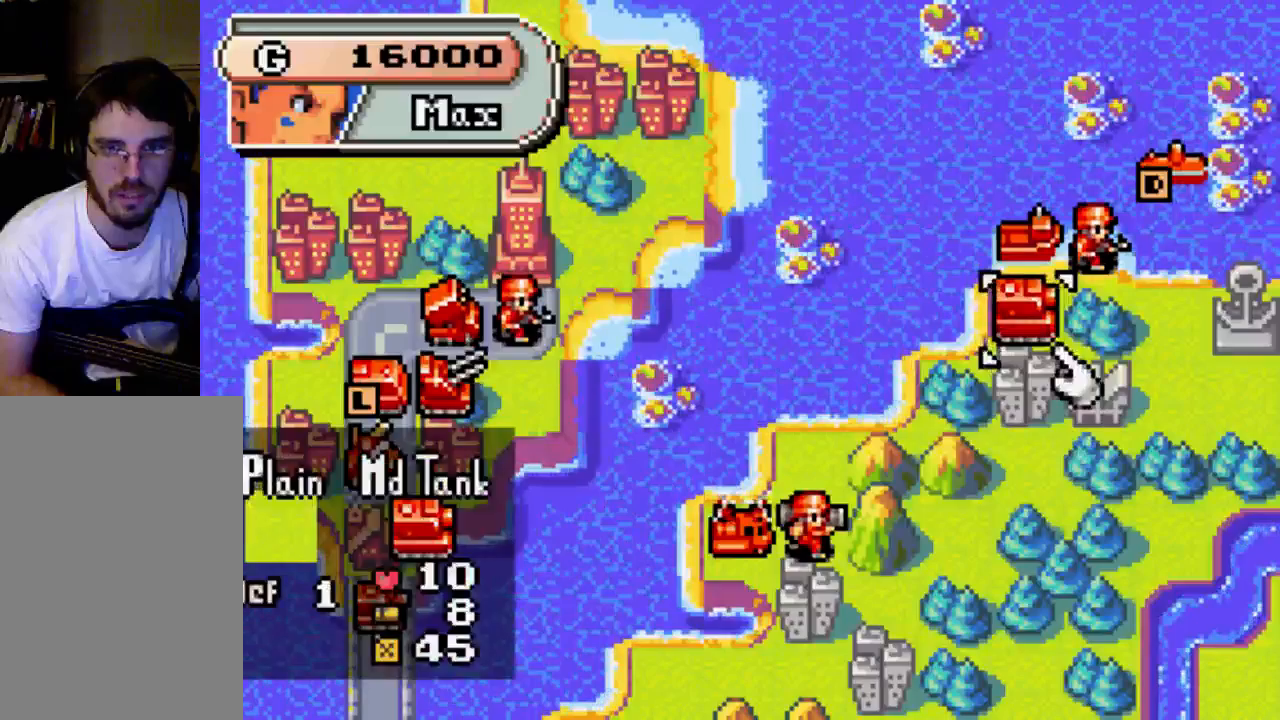
{"buttons": [], "left_stick": "center", "right_stick": "center", "events": [[33, "DPAD_DOWN", "down"], [200, "DPAD_DOWN", "up"], [267, "DPAD_LEFT", "down"], [467, "DPAD_LEFT", "up"]]}
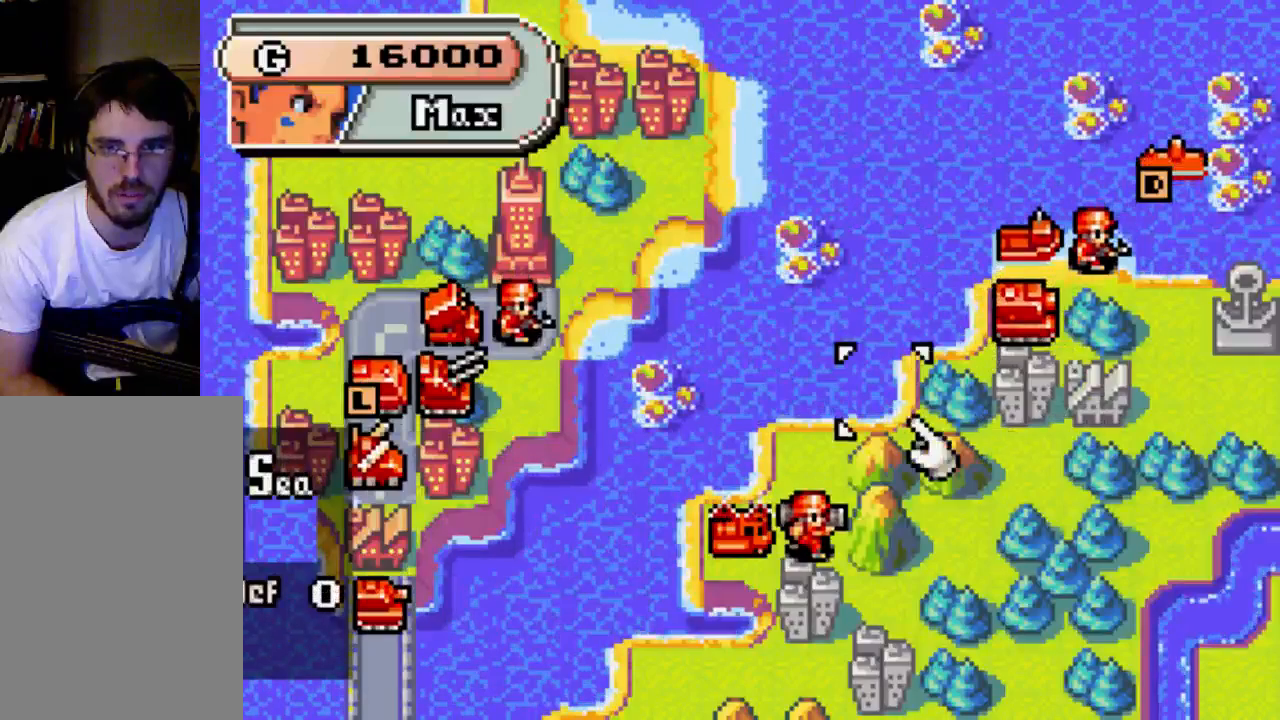
{"buttons": ["DPAD_LEFT"], "left_stick": "center", "right_stick": "center", "events": [[267, "DPAD_LEFT", "down"]]}
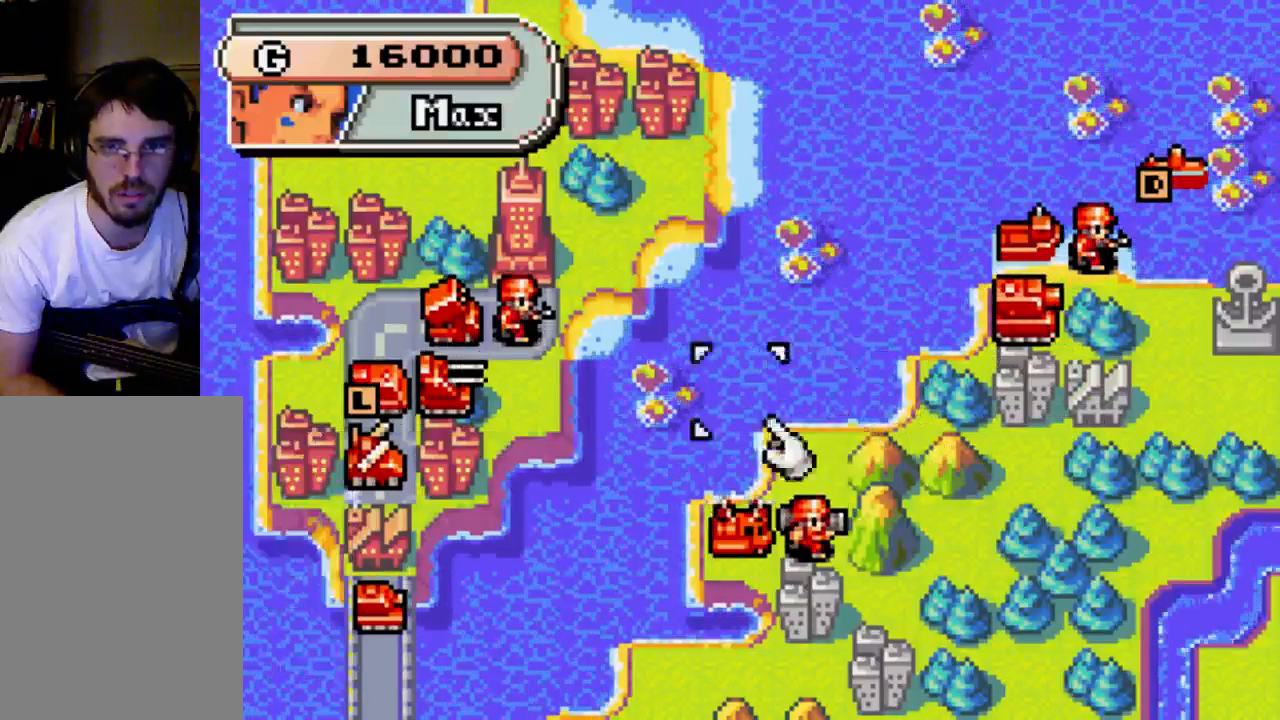
{"buttons": ["DPAD_LEFT"], "left_stick": "center", "right_stick": "center", "events": [[233, "DPAD_LEFT", "up"], [400, "DPAD_LEFT", "down"]]}
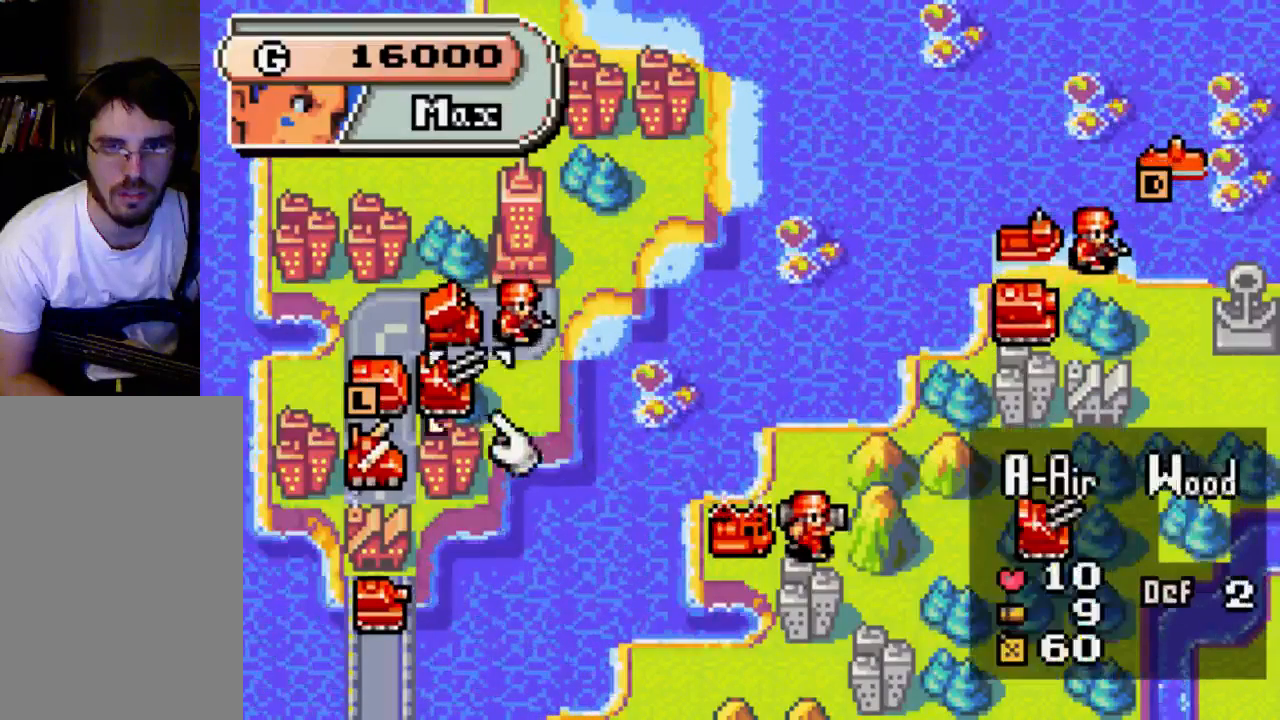
{"buttons": [], "left_stick": "center", "right_stick": "center", "events": [[33, "DPAD_LEFT", "up"], [233, "DPAD_LEFT", "down"], [267, "DPAD_LEFT", "up"]]}
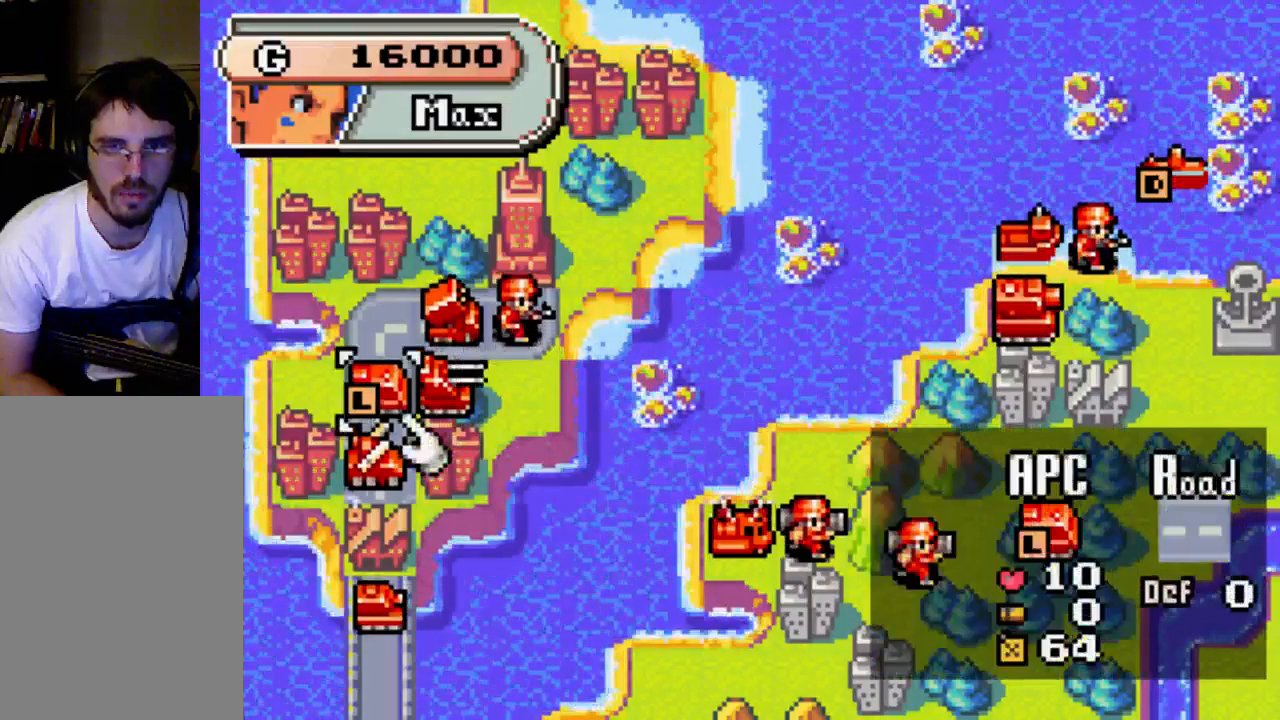
{"buttons": ["DPAD_DOWN"], "left_stick": "center", "right_stick": "center", "events": [[133, "B", "down"], [267, "B", "up"], [400, "DPAD_DOWN", "down"]]}
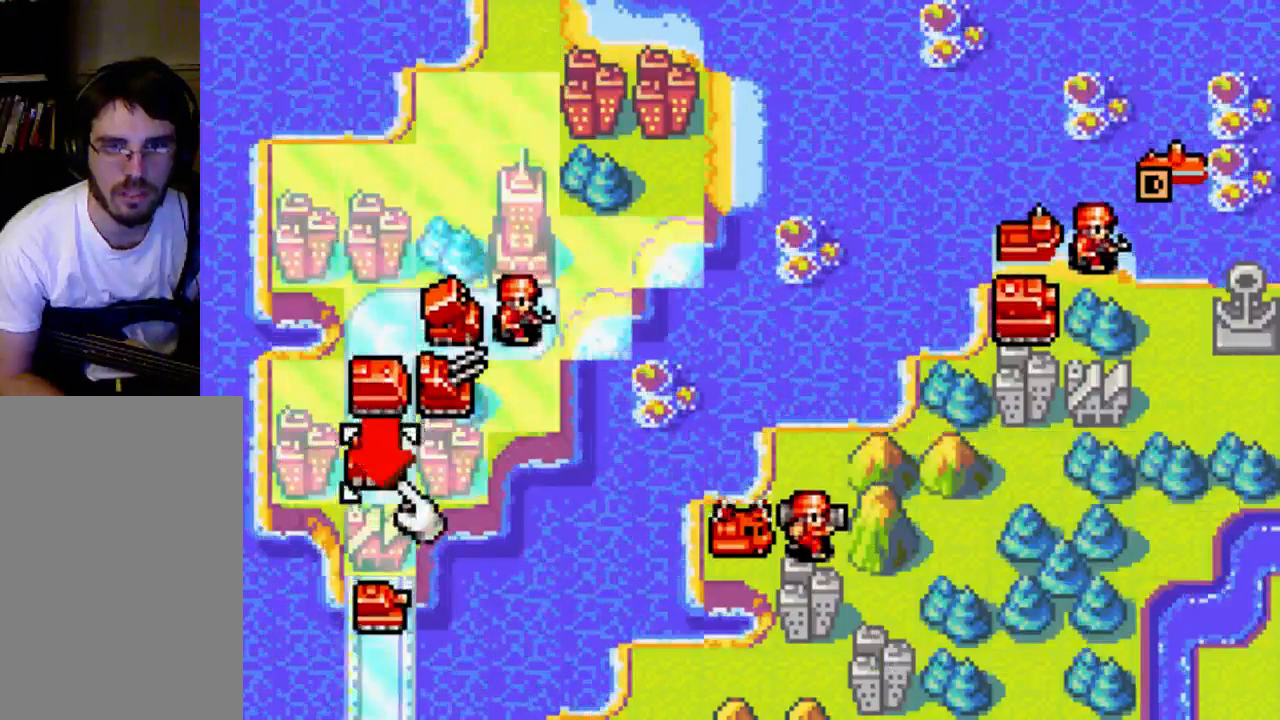
{"buttons": [], "left_stick": "center", "right_stick": "center", "events": [[333, "DPAD_DOWN", "up"]]}